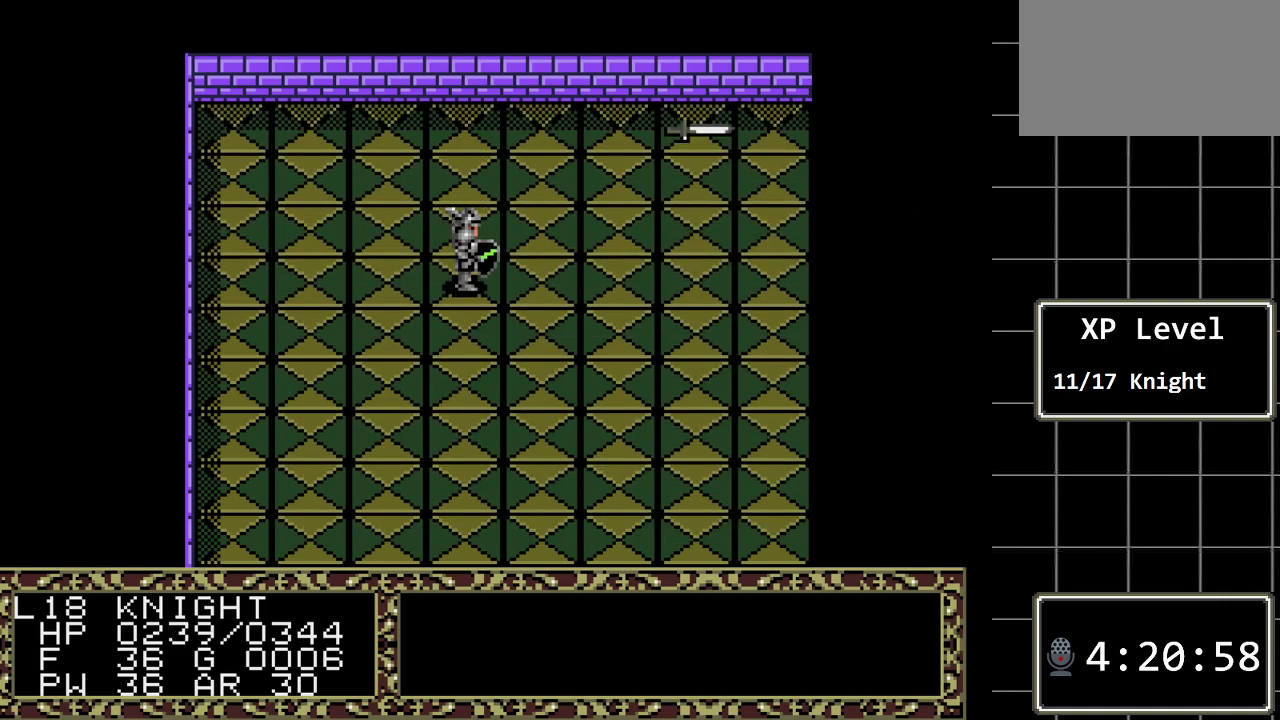
Gameplay with a controller (Xbox layout); each line is a JSON object with the inputs held at the frame after it. "events" lists button and stick changes between this image and that frame as [ms after this image, input, new state], when the widget could be followed in between. Not read: L1 L2 L3 R1 R2 R3.
{"buttons": ["B"], "events": []}
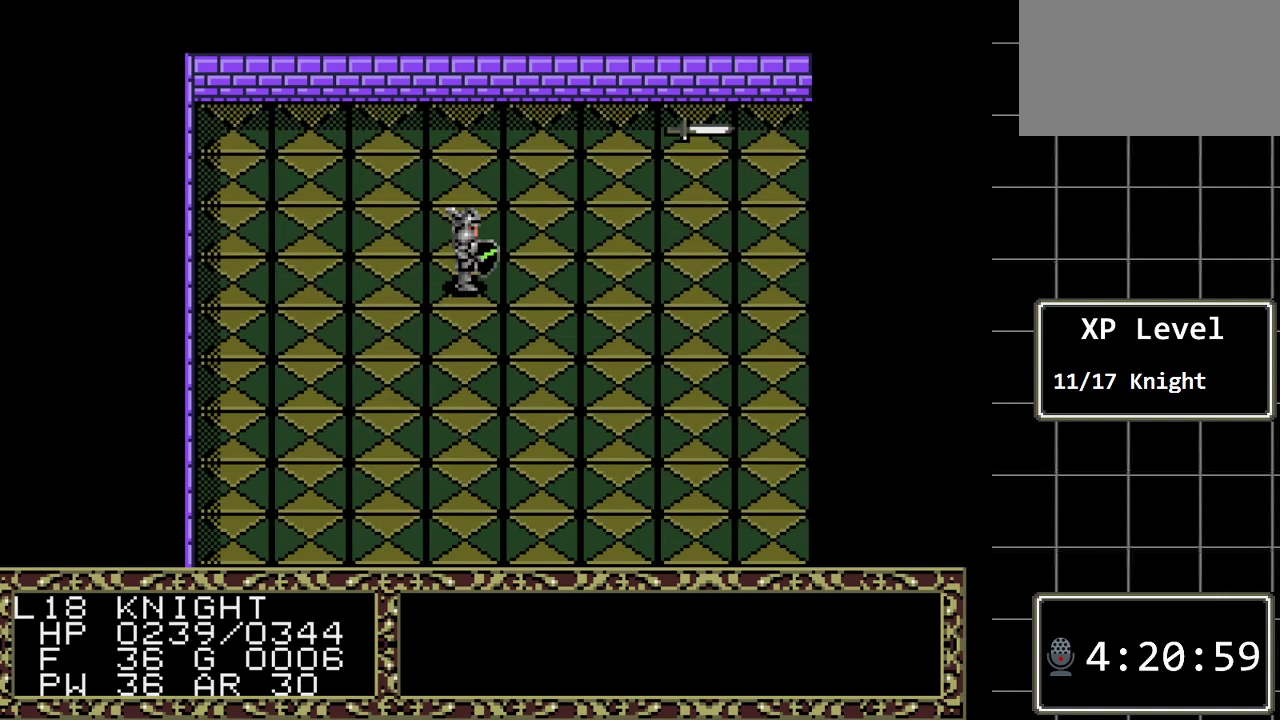
{"buttons": ["B"], "events": [[100, "DPAD_DOWN", "down"], [283, "DPAD_DOWN", "up"]]}
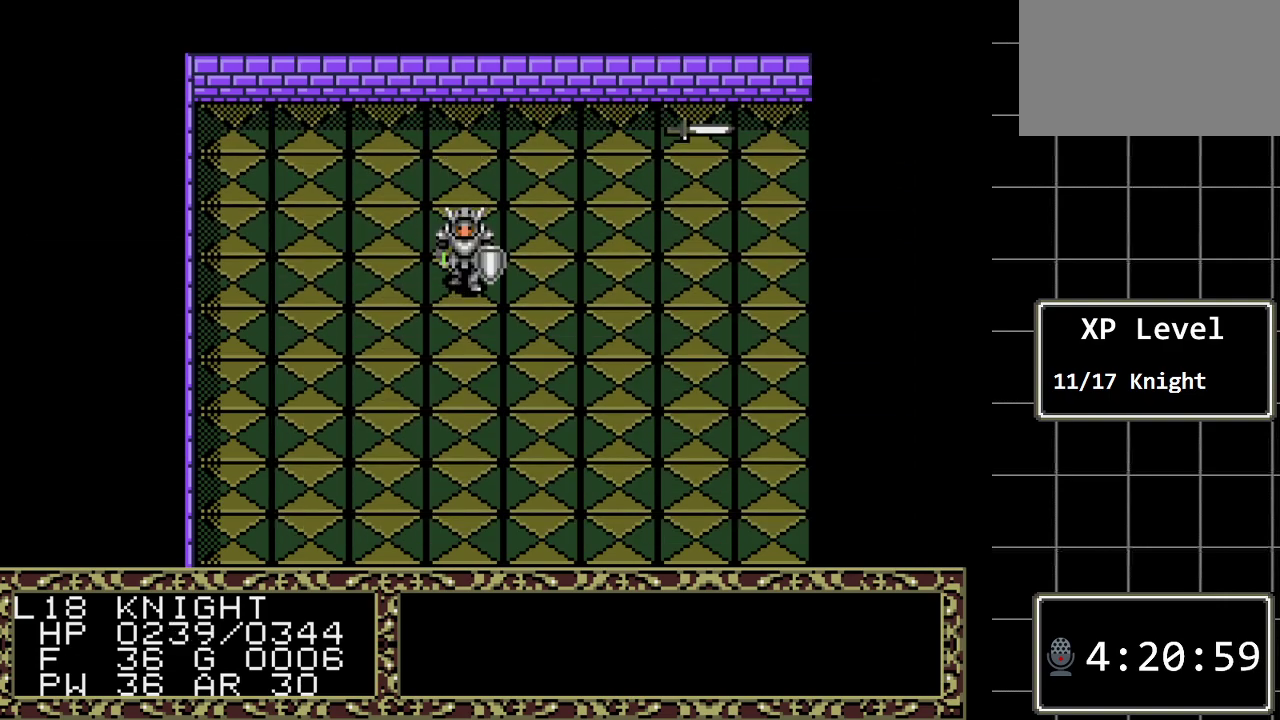
{"buttons": ["B"], "events": [[300, "DPAD_RIGHT", "down"], [400, "DPAD_RIGHT", "up"]]}
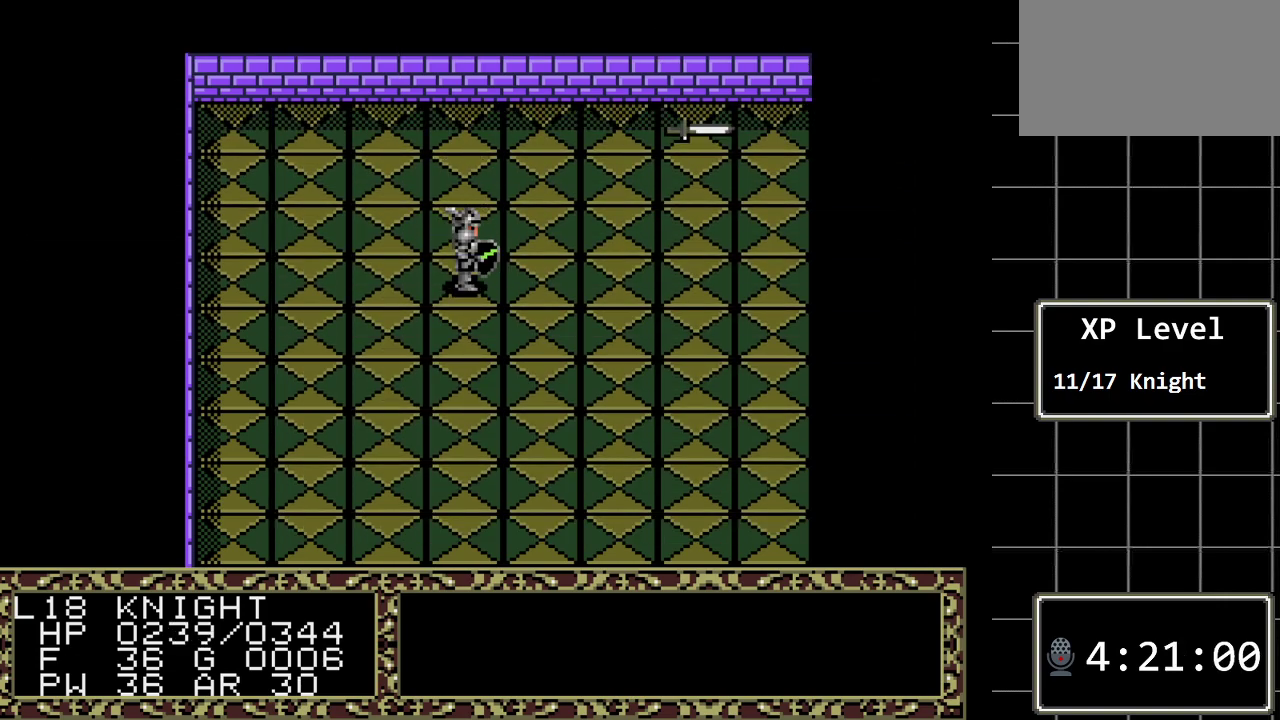
{"buttons": ["B"], "events": []}
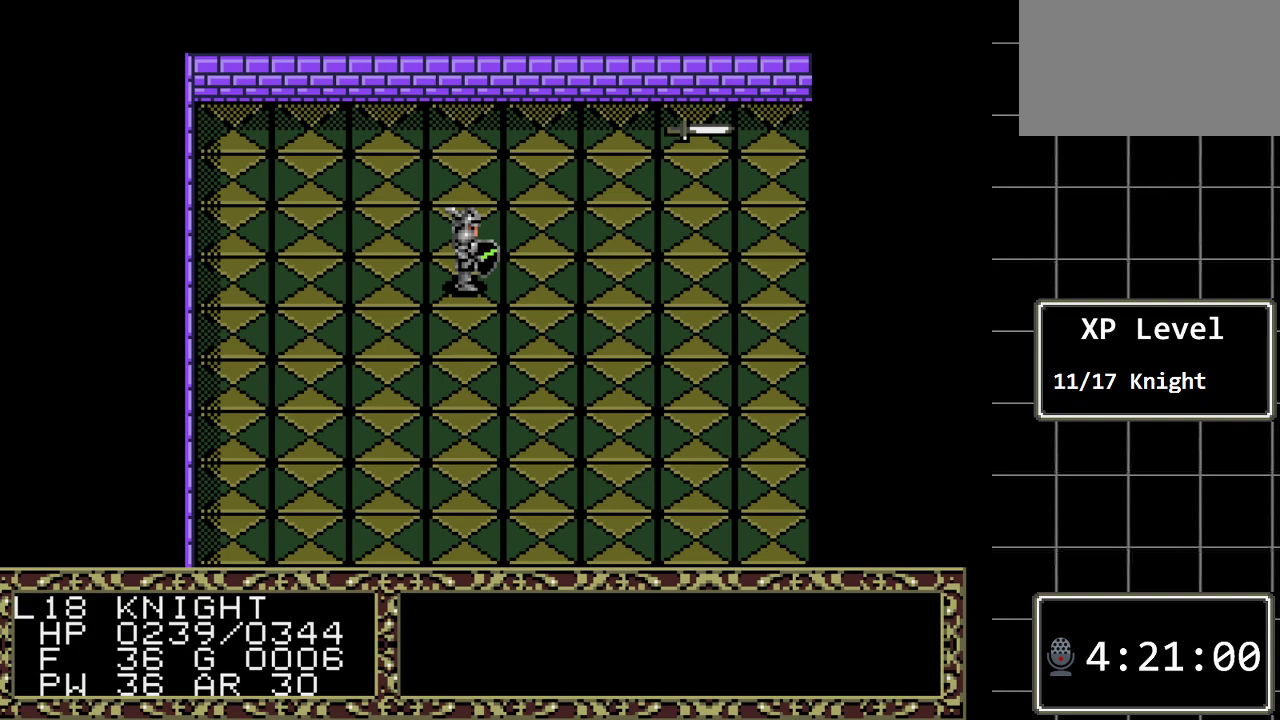
{"buttons": ["B", "DPAD_LEFT"], "events": [[483, "DPAD_LEFT", "down"]]}
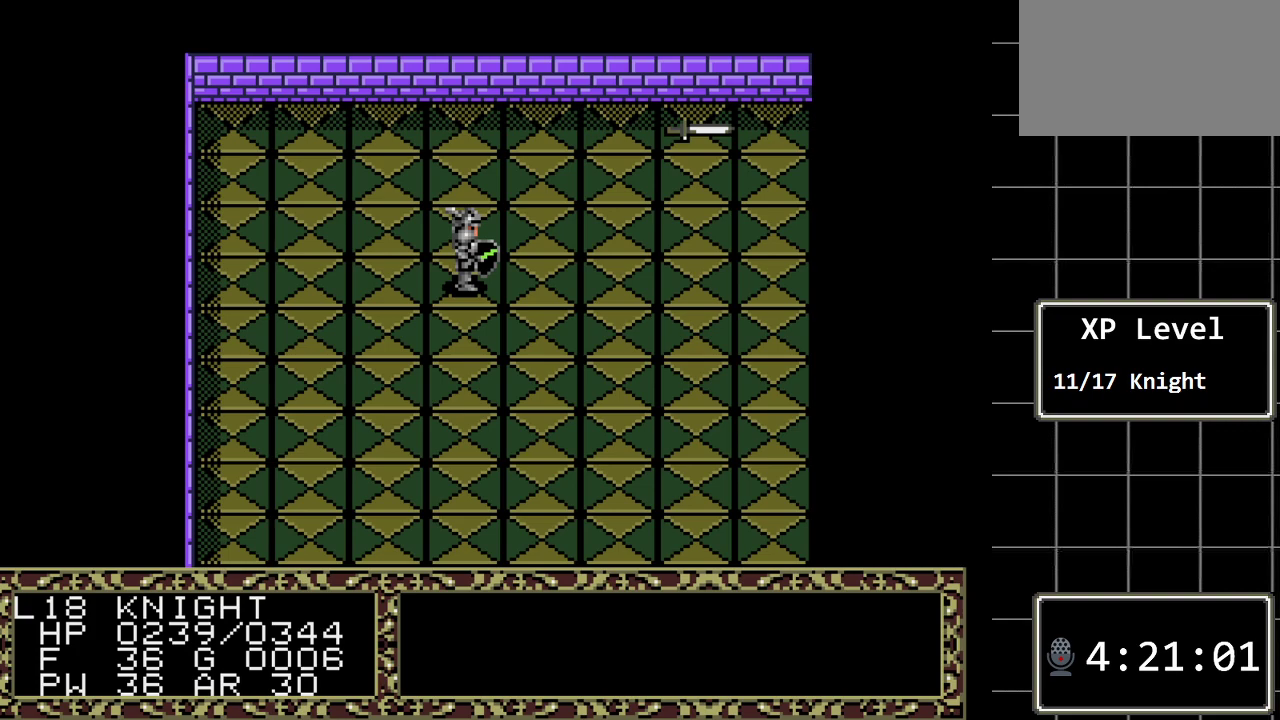
{"buttons": ["B", "DPAD_DOWN"], "events": [[167, "DPAD_LEFT", "up"], [367, "DPAD_DOWN", "down"]]}
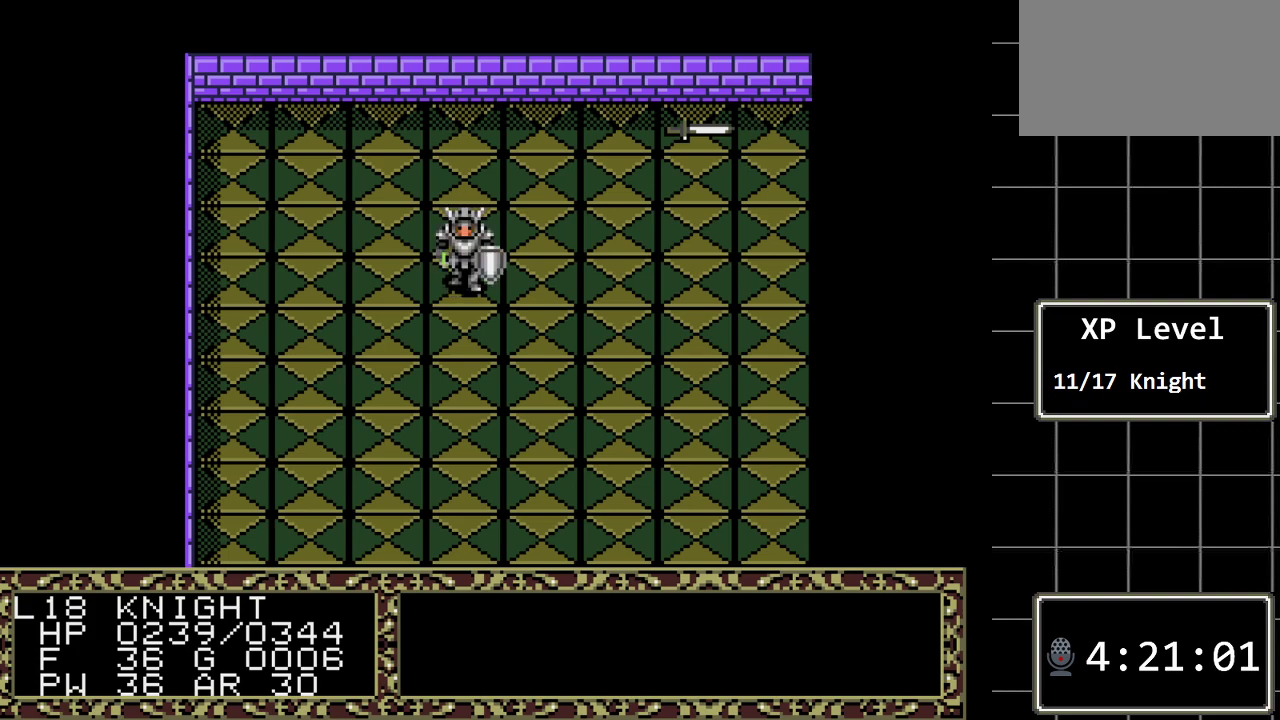
{"buttons": ["B"], "events": [[33, "DPAD_DOWN", "up"], [217, "DPAD_RIGHT", "down"], [350, "DPAD_RIGHT", "up"]]}
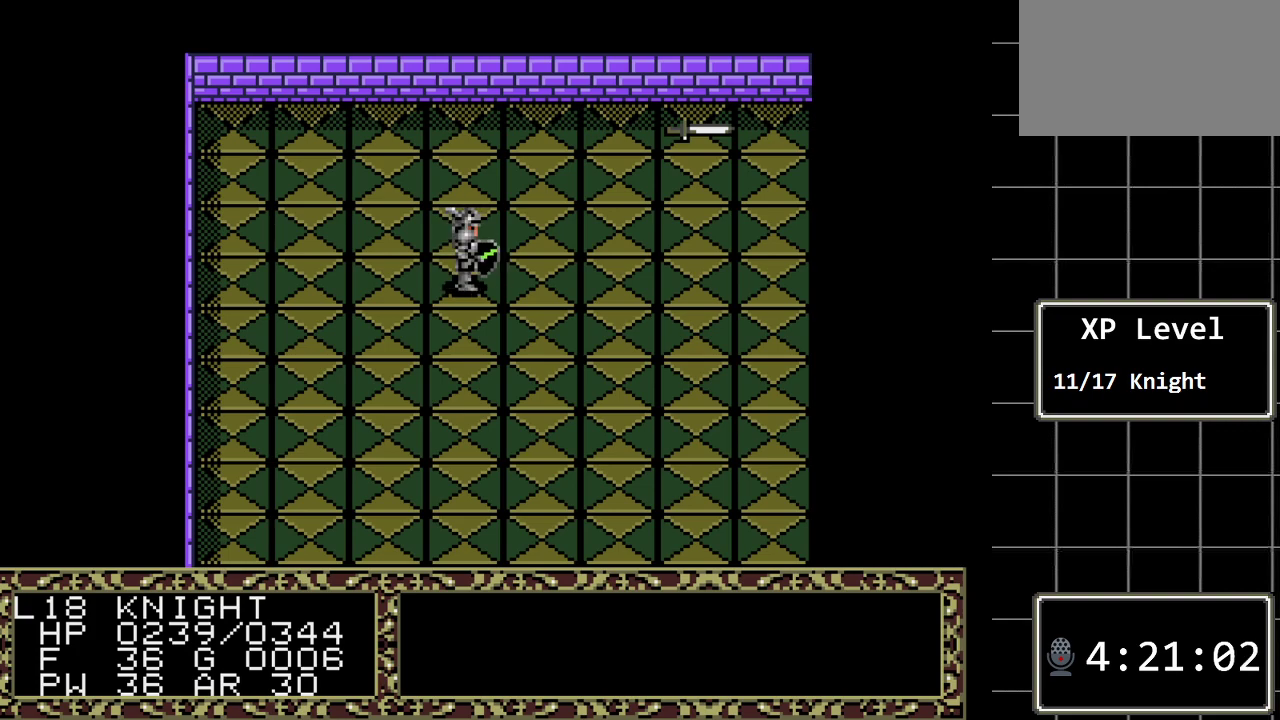
{"buttons": ["B"], "events": []}
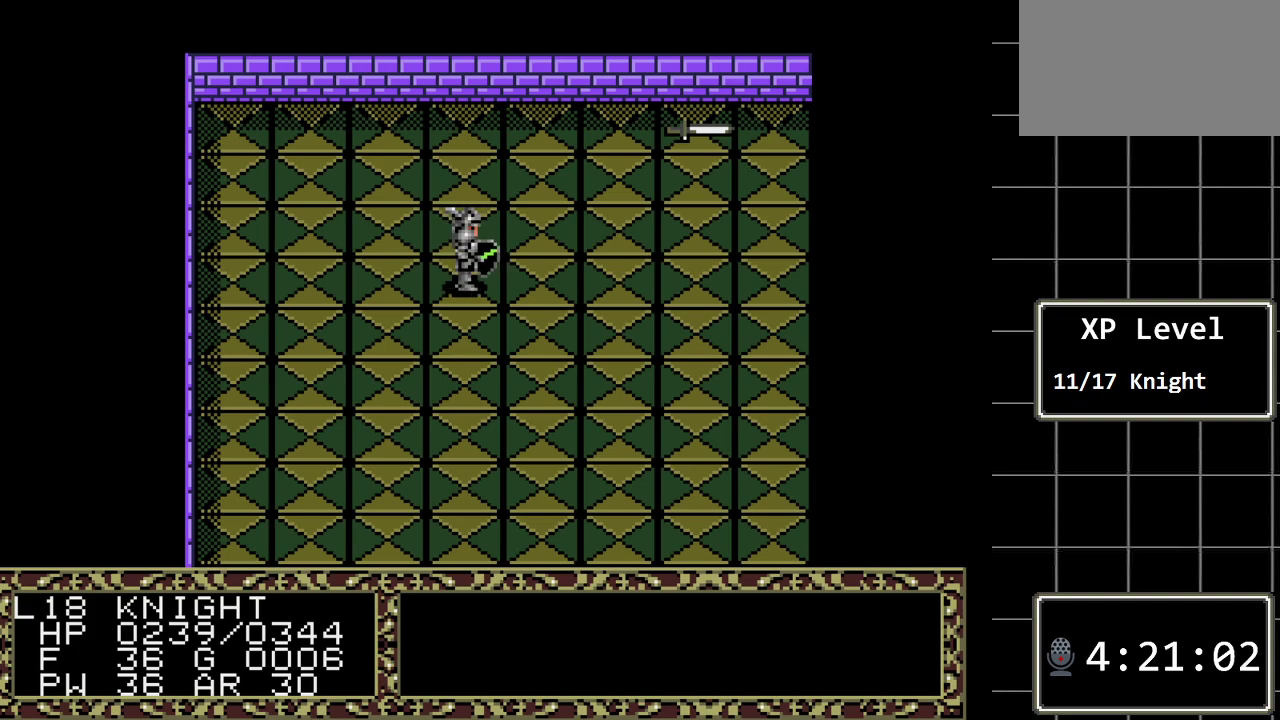
{"buttons": ["B"], "events": []}
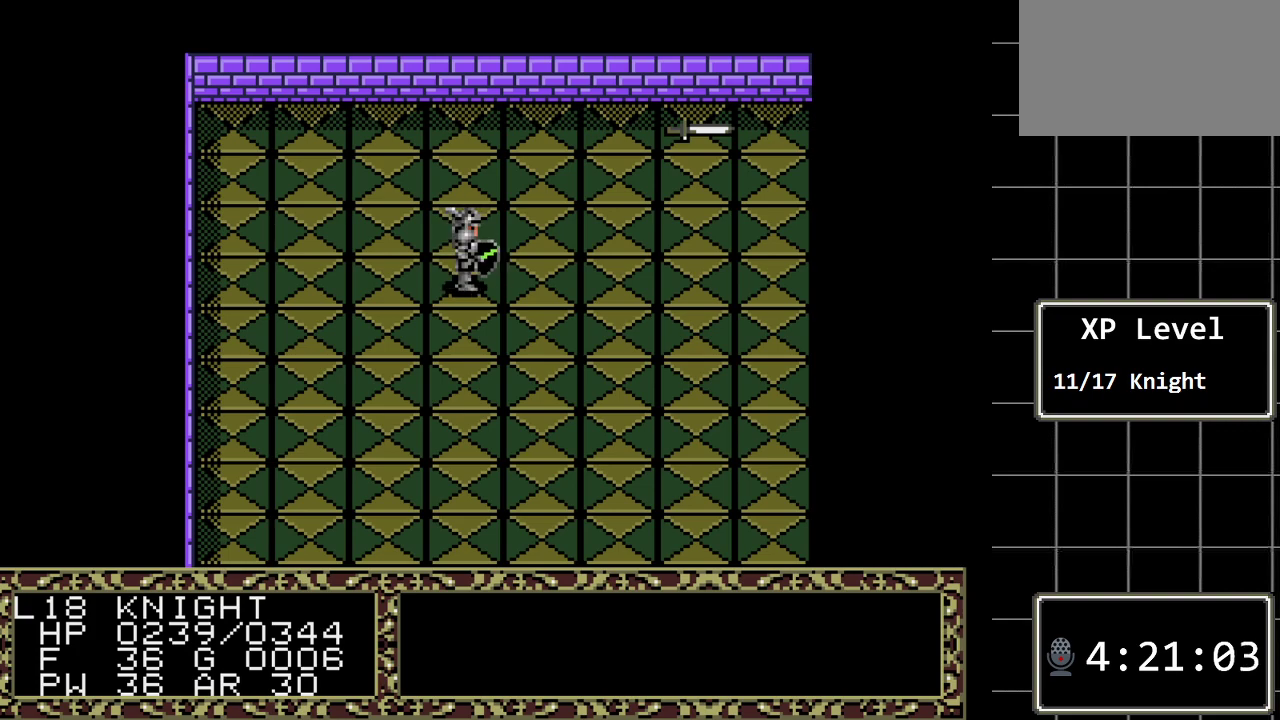
{"buttons": ["B"], "events": []}
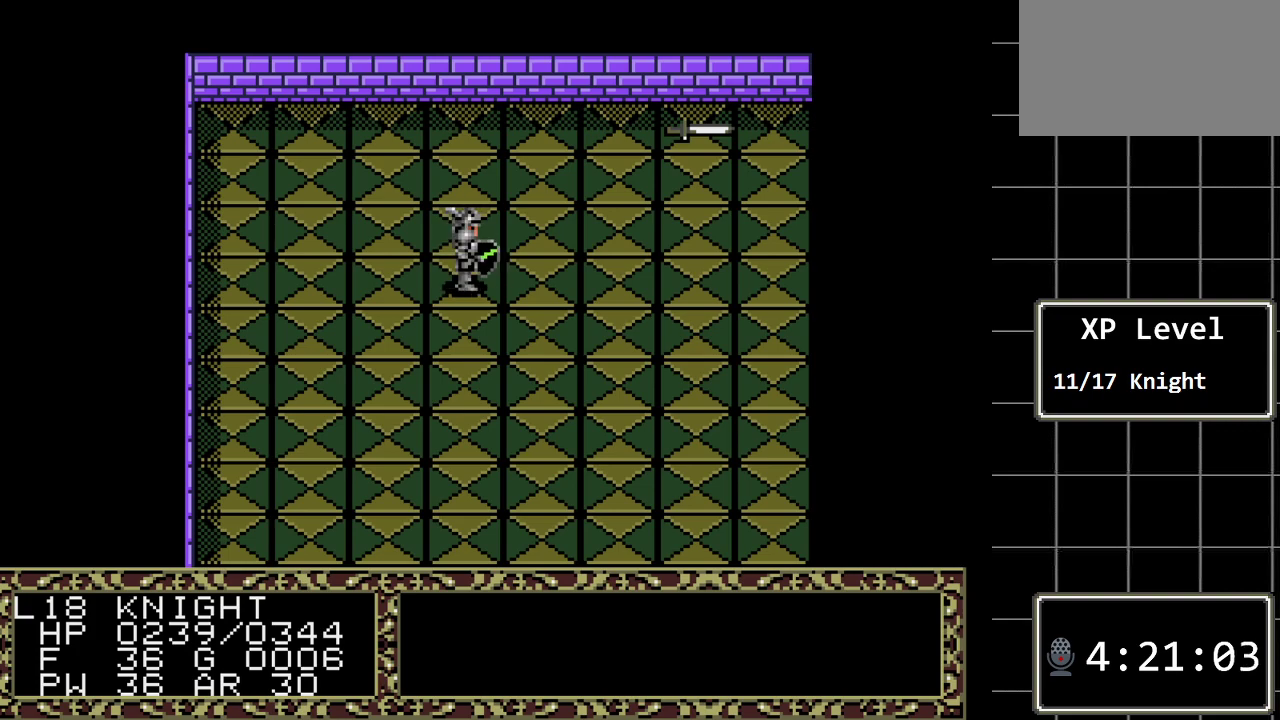
{"buttons": ["B", "DPAD_DOWN"], "events": [[467, "DPAD_DOWN", "down"]]}
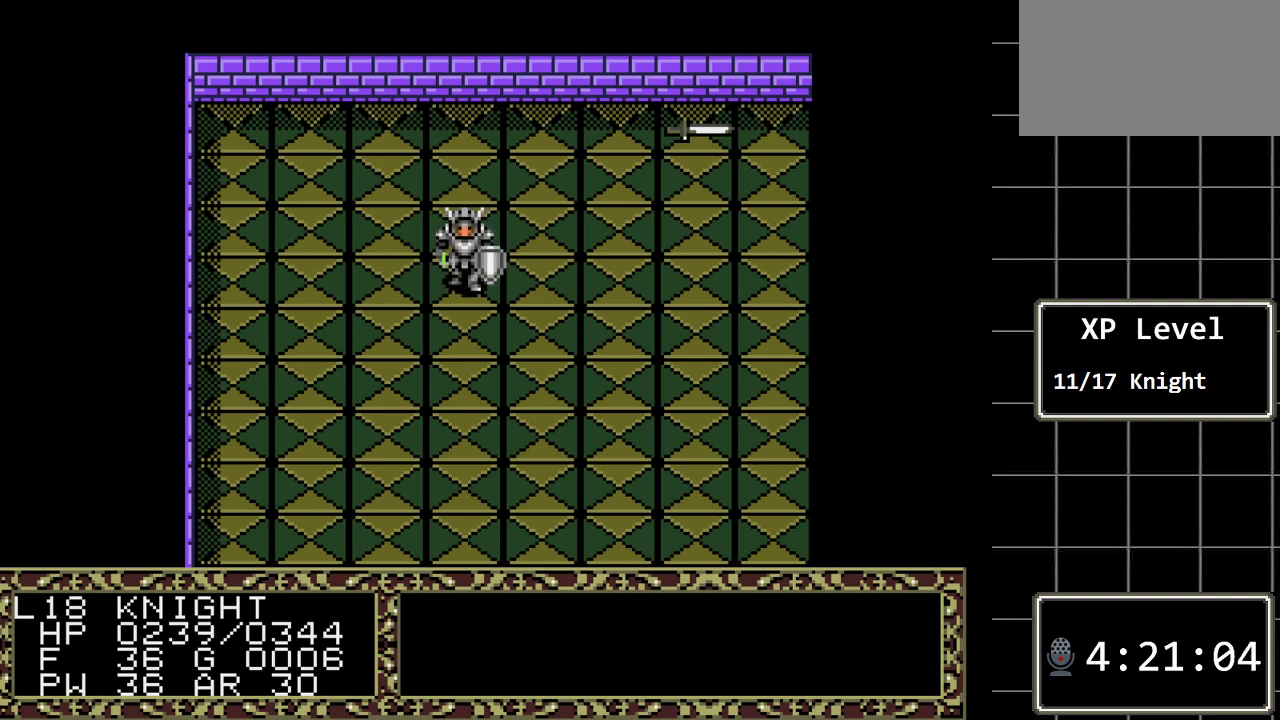
{"buttons": ["B"], "events": [[150, "DPAD_DOWN", "up"], [350, "DPAD_UP", "down"], [500, "DPAD_UP", "up"]]}
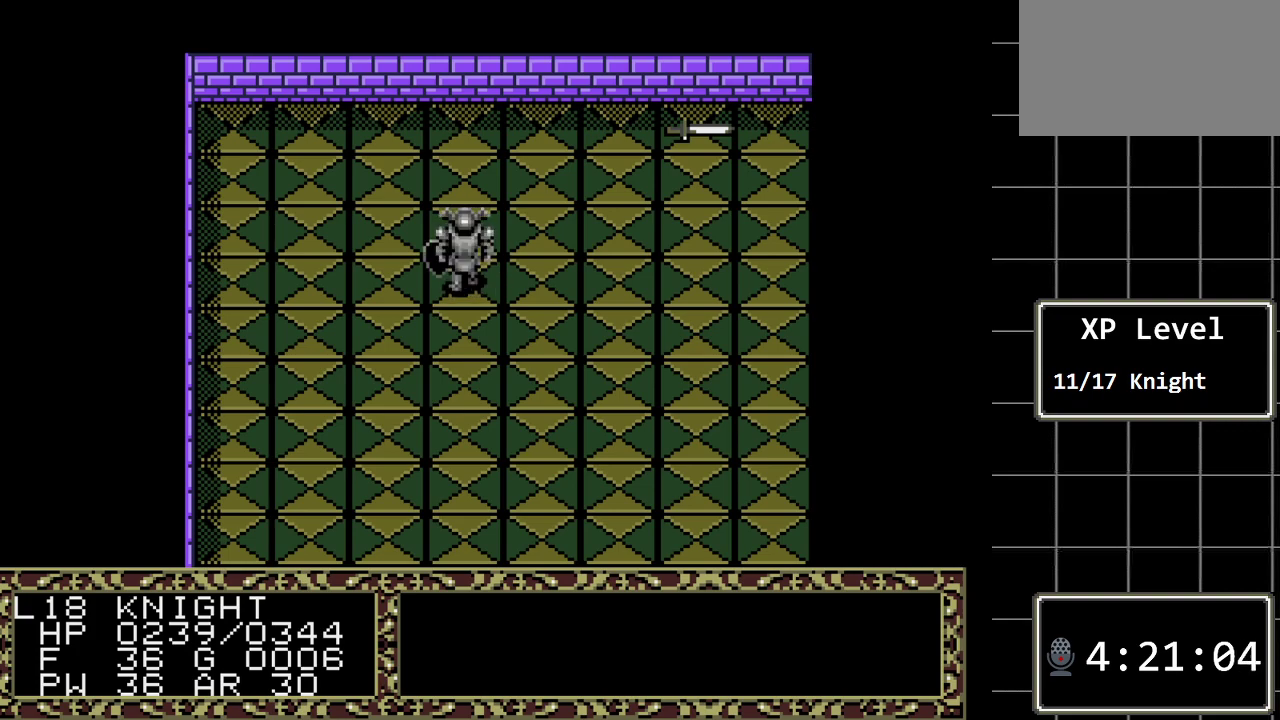
{"buttons": ["DPAD_UP"], "events": [[33, "B", "up"], [200, "DPAD_UP", "down"]]}
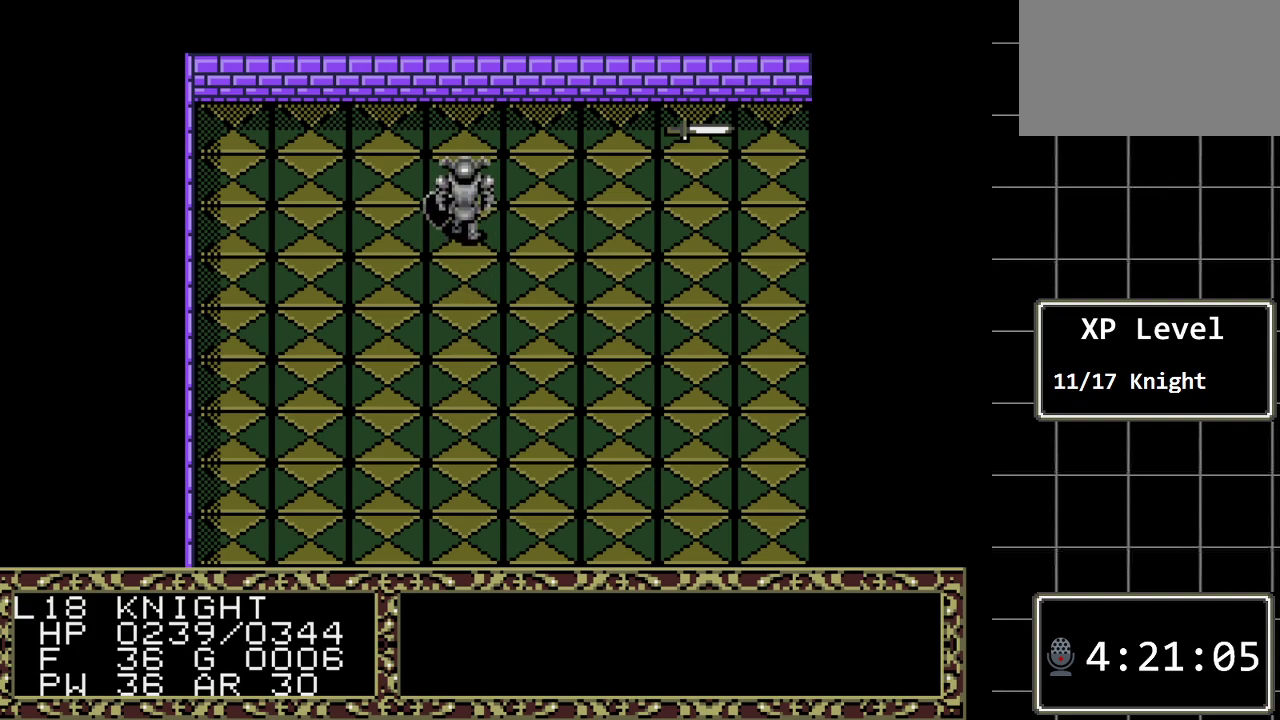
{"buttons": [], "events": [[500, "DPAD_UP", "up"]]}
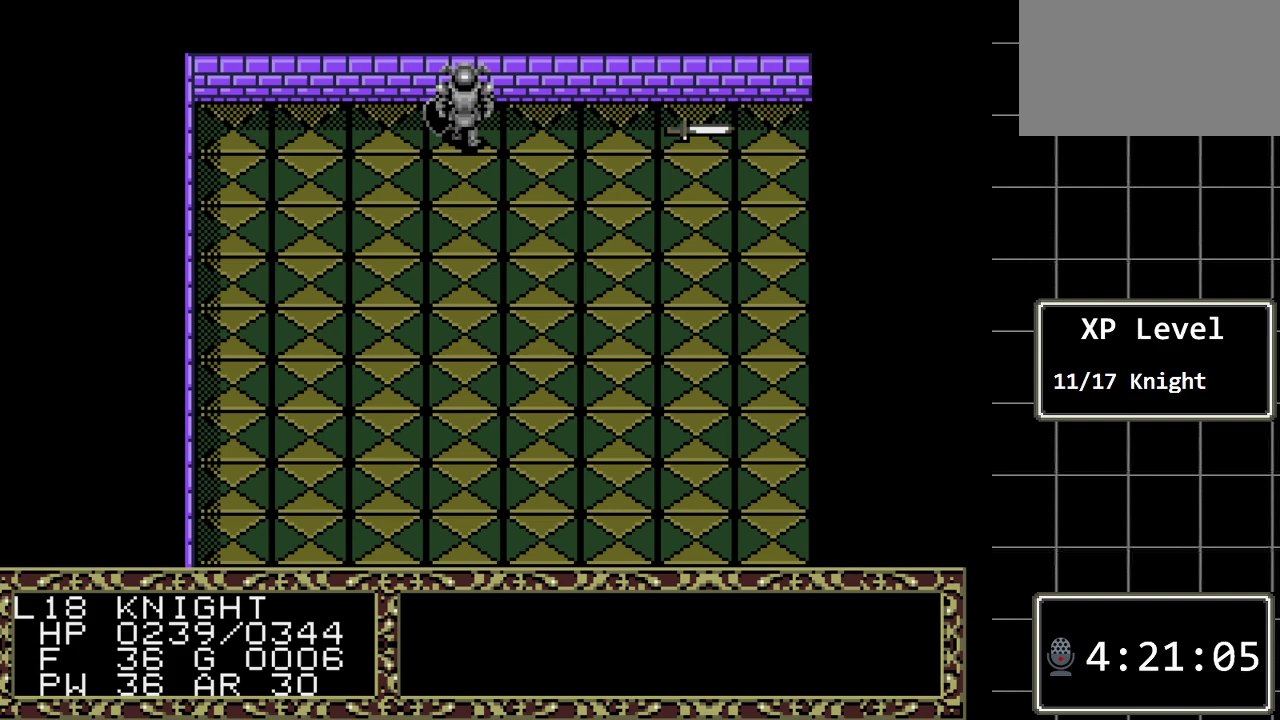
{"buttons": ["B", "DPAD_RIGHT"], "events": [[350, "B", "down"], [417, "DPAD_RIGHT", "down"]]}
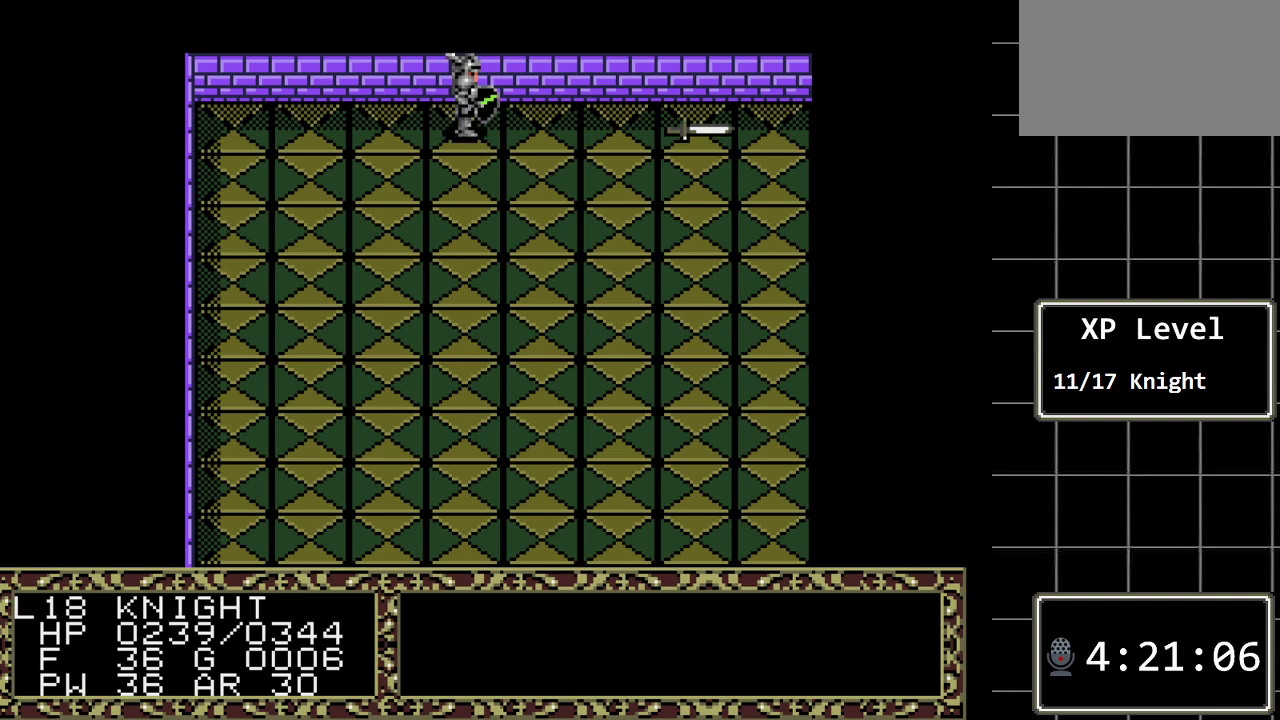
{"buttons": [], "events": [[33, "DPAD_RIGHT", "up"], [100, "B", "up"], [300, "C", "down"], [383, "C", "up"]]}
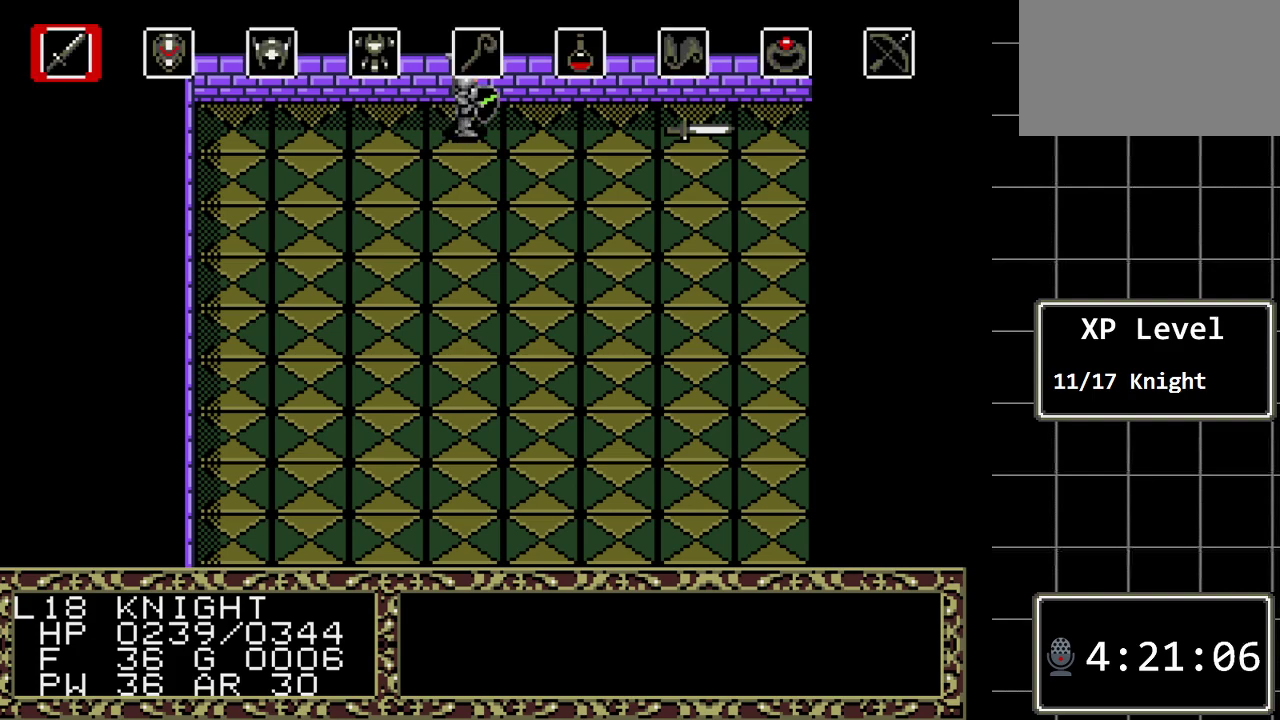
{"buttons": [], "events": [[183, "DPAD_RIGHT", "down"], [300, "DPAD_RIGHT", "up"]]}
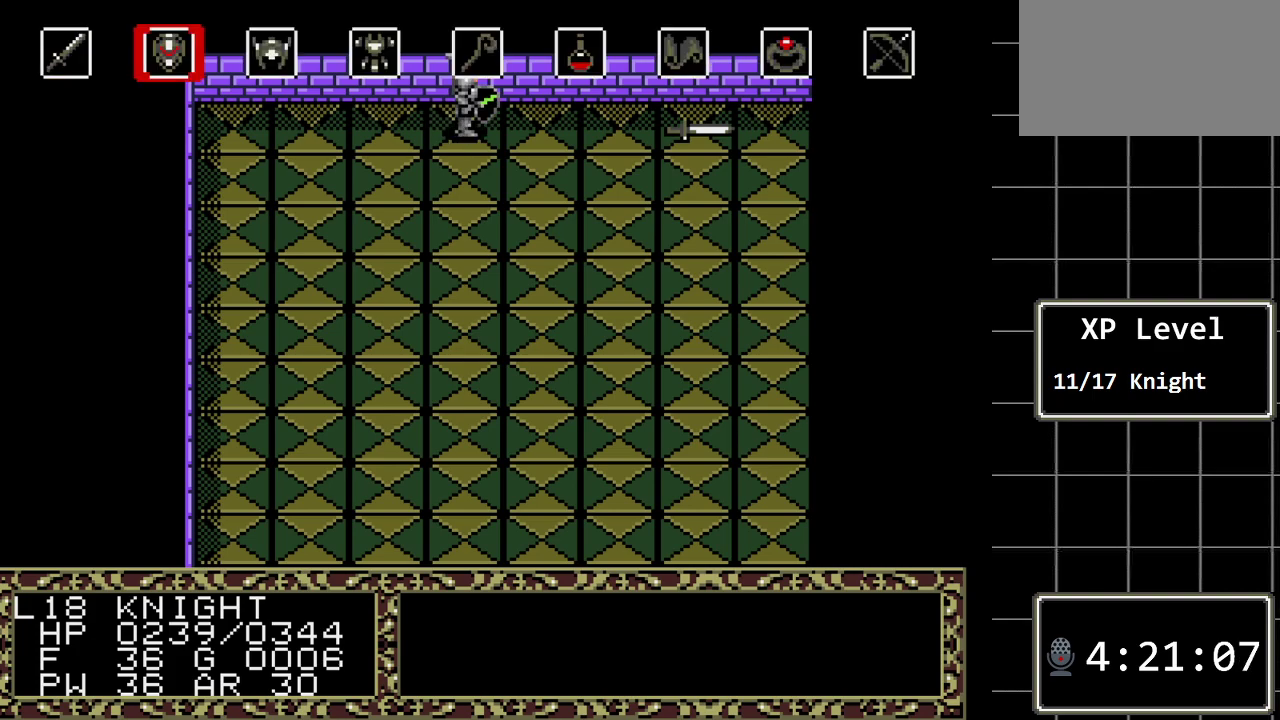
{"buttons": [], "events": [[250, "DPAD_RIGHT", "down"], [383, "DPAD_RIGHT", "up"]]}
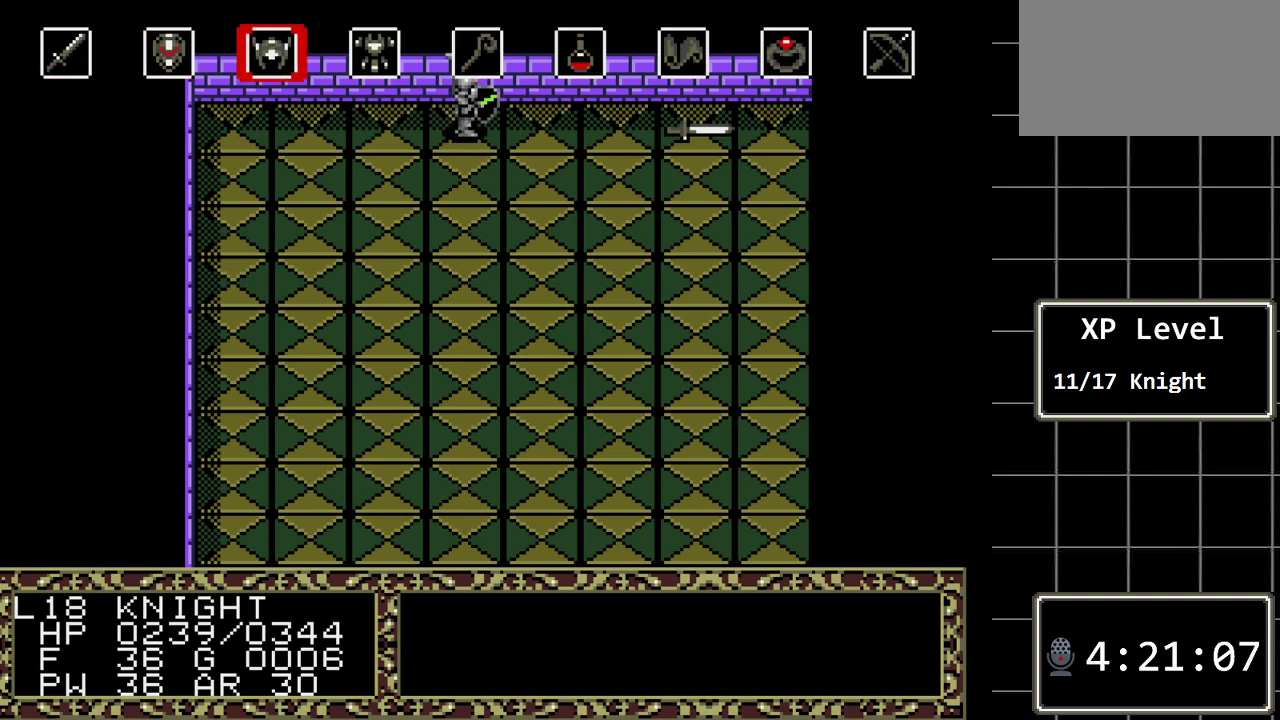
{"buttons": [], "events": []}
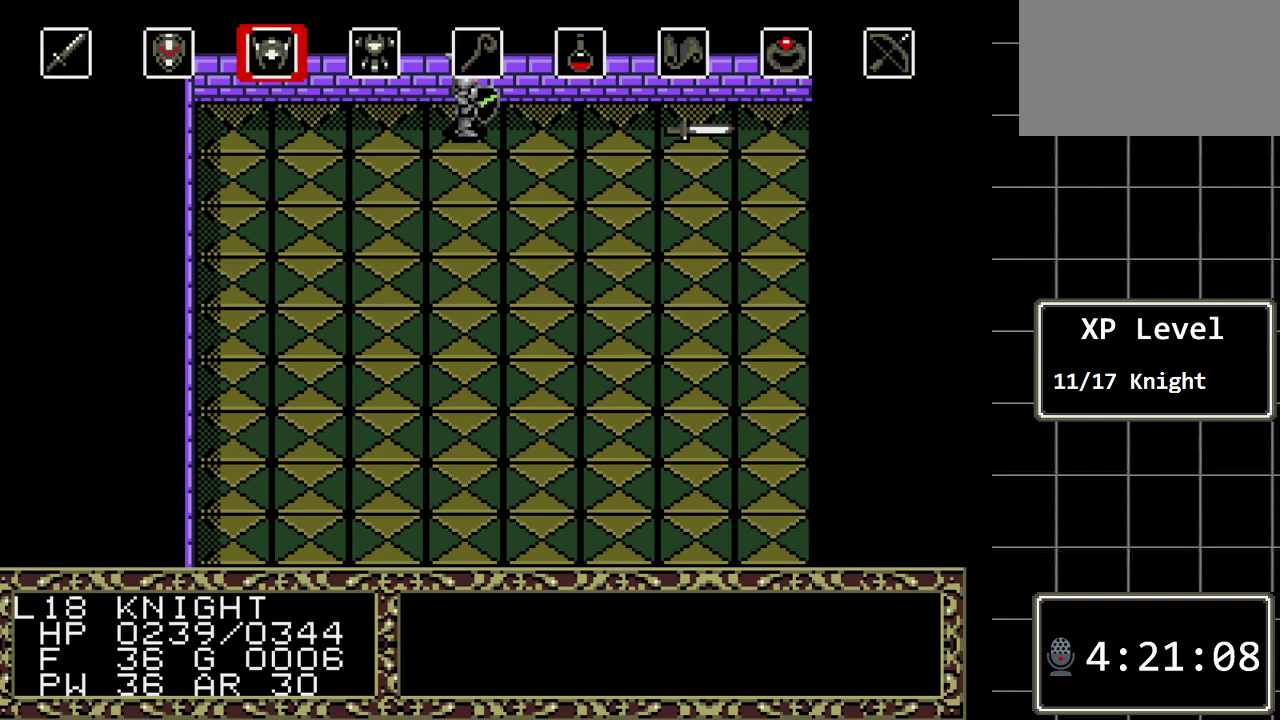
{"buttons": ["DPAD_LEFT"], "events": [[467, "DPAD_LEFT", "down"]]}
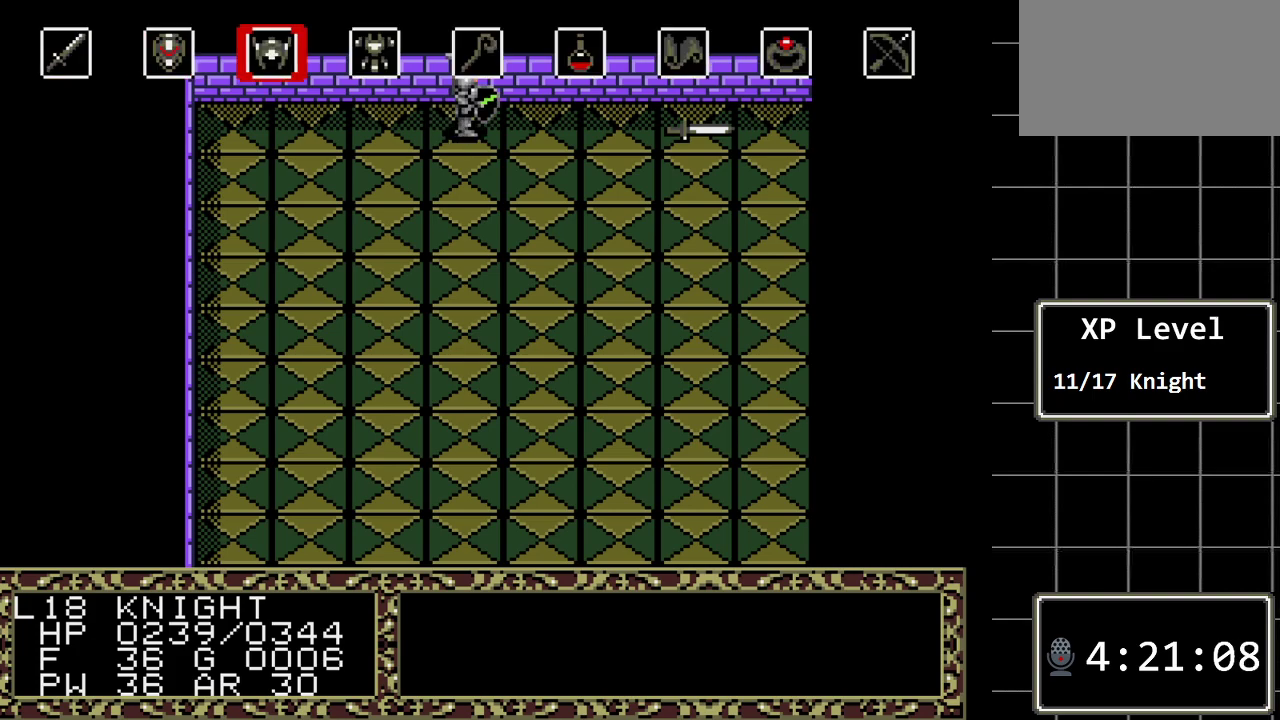
{"buttons": [], "events": [[133, "DPAD_LEFT", "up"], [233, "DPAD_LEFT", "down"], [350, "DPAD_LEFT", "up"]]}
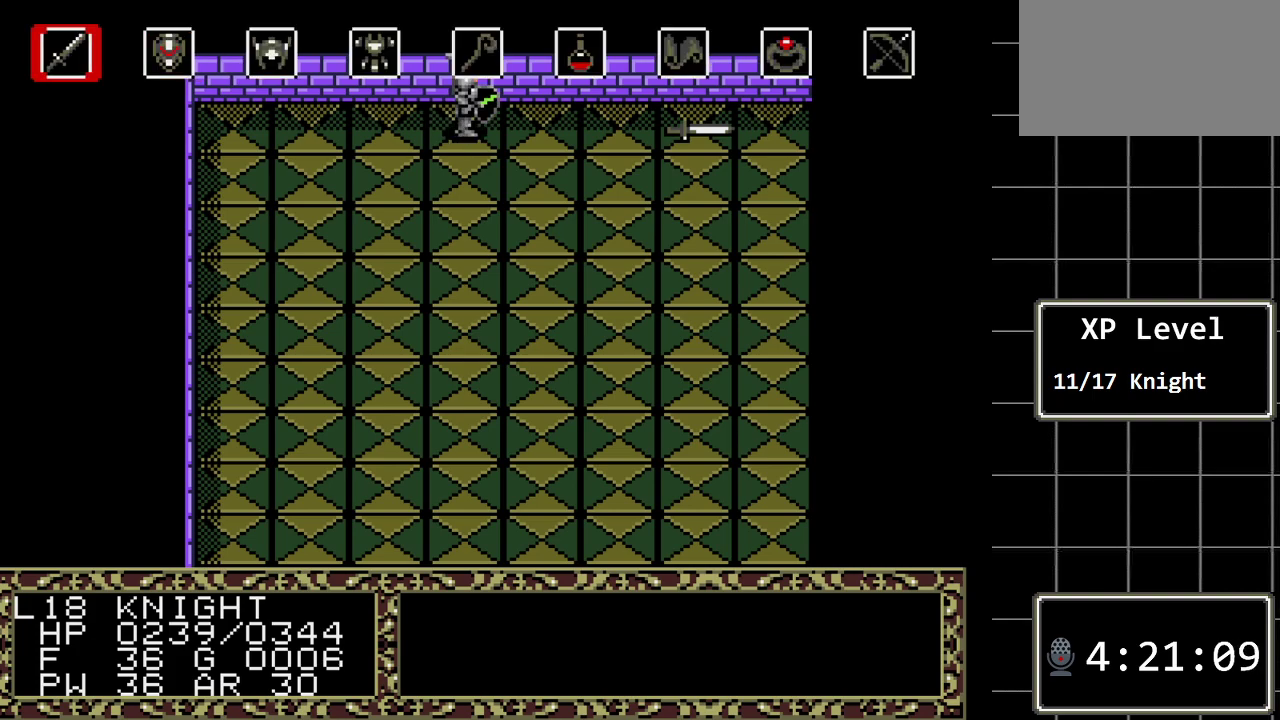
{"buttons": [], "events": []}
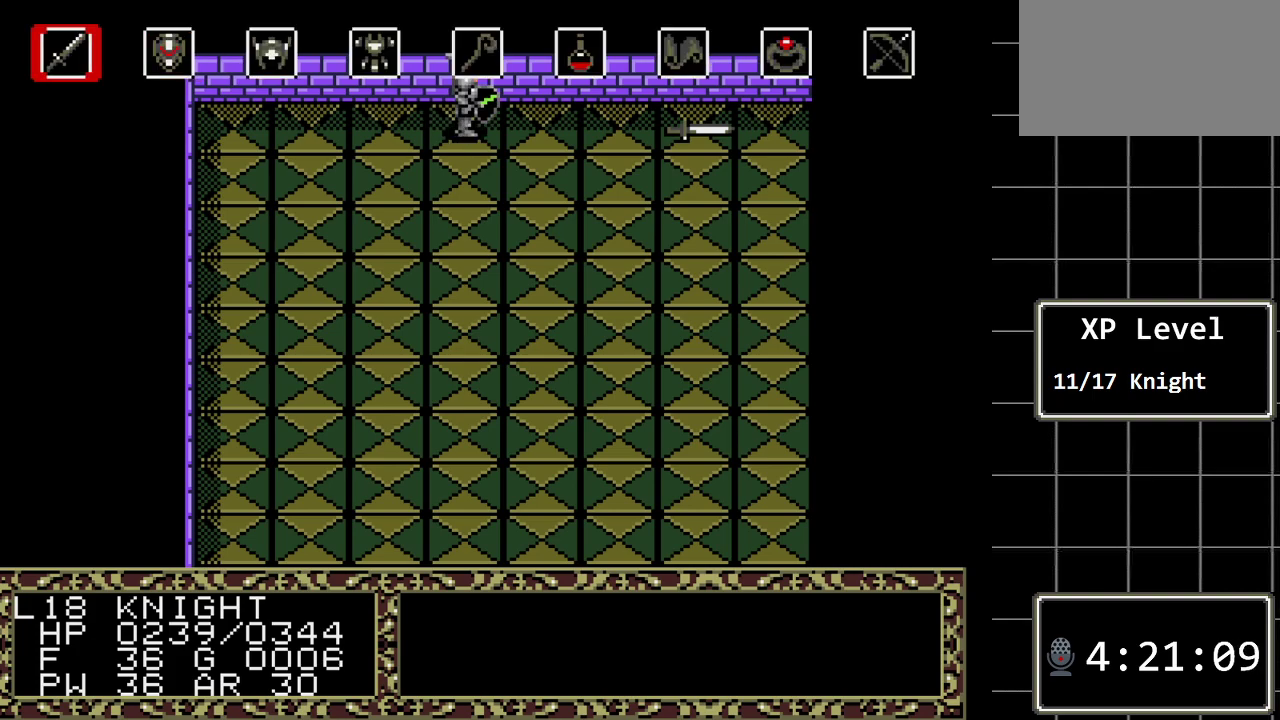
{"buttons": [], "events": [[117, "DPAD_RIGHT", "down"], [250, "DPAD_RIGHT", "up"], [383, "C", "down"], [500, "C", "up"]]}
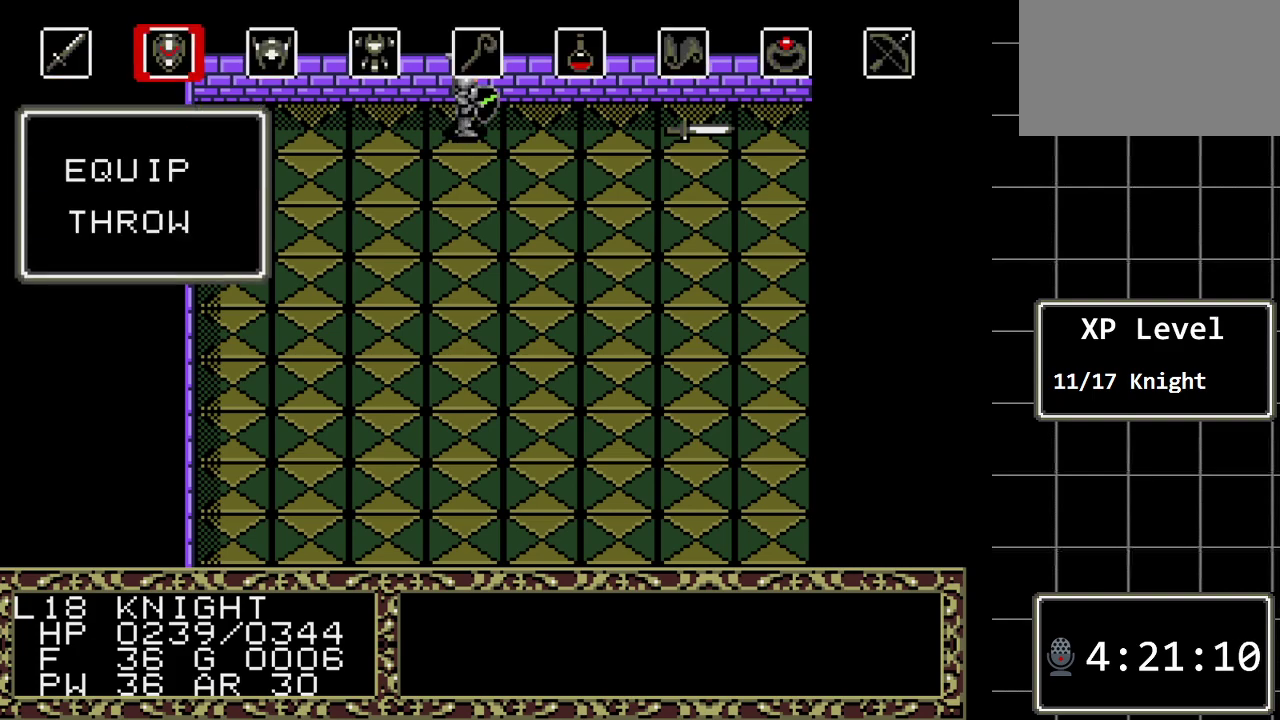
{"buttons": [], "events": []}
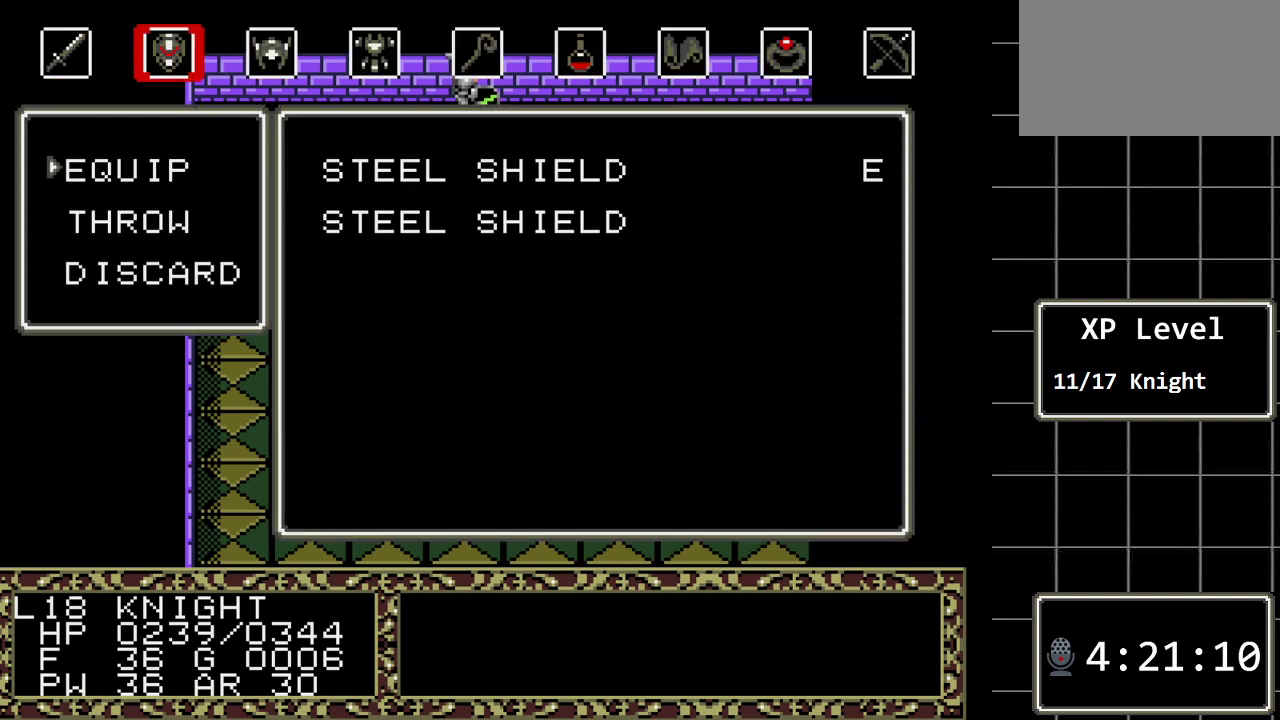
{"buttons": [], "events": [[300, "B", "down"], [500, "B", "up"]]}
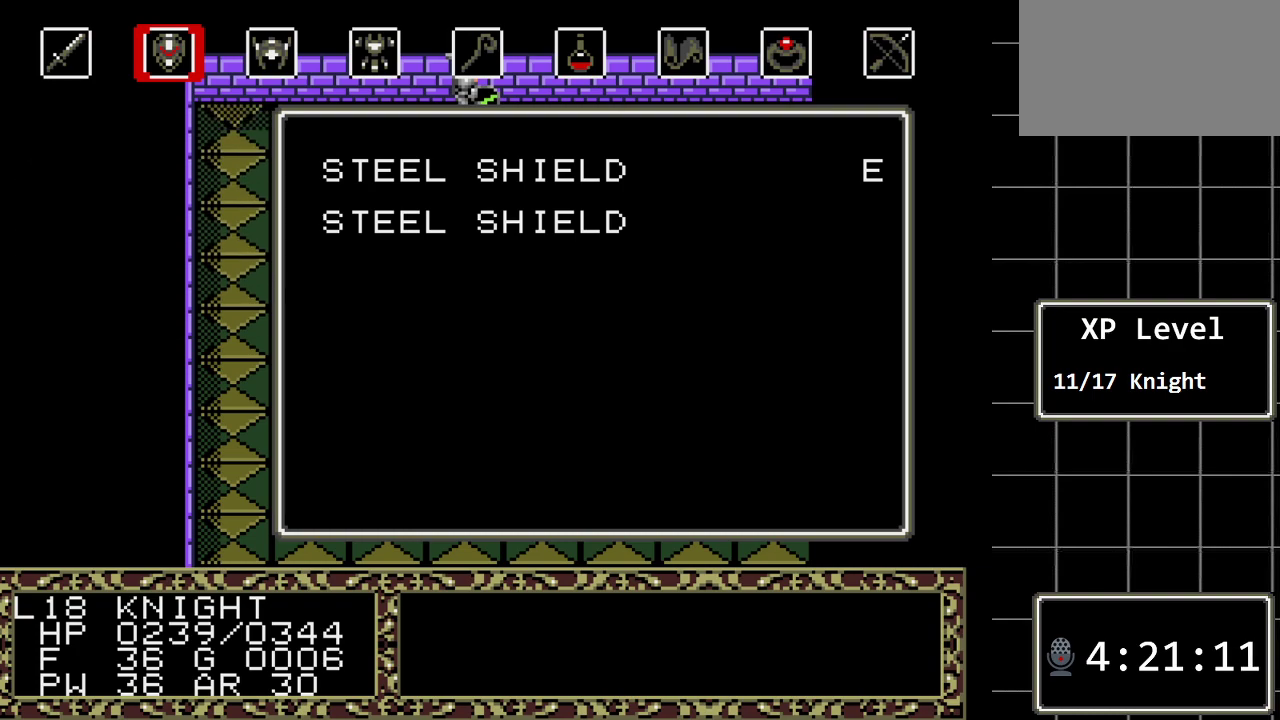
{"buttons": ["C"], "events": [[383, "C", "down"]]}
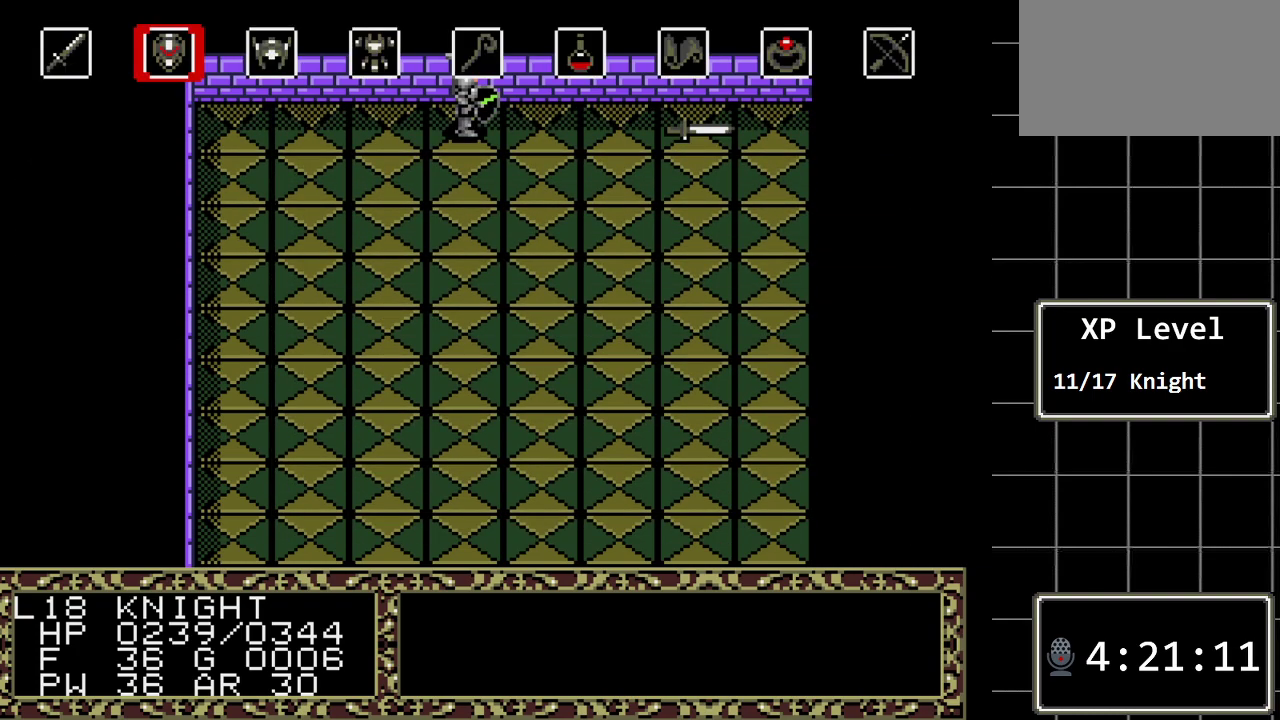
{"buttons": [], "events": [[50, "C", "up"], [133, "DPAD_RIGHT", "down"], [267, "DPAD_RIGHT", "up"], [333, "C", "down"], [467, "C", "up"]]}
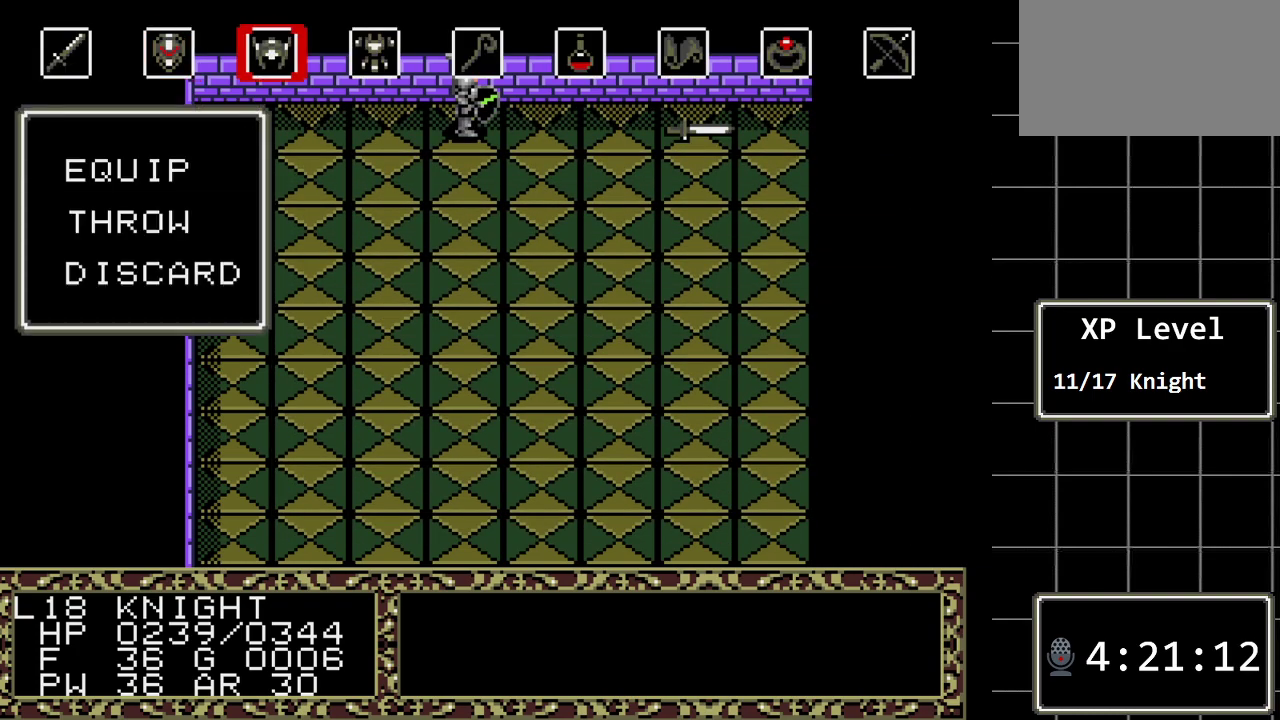
{"buttons": [], "events": []}
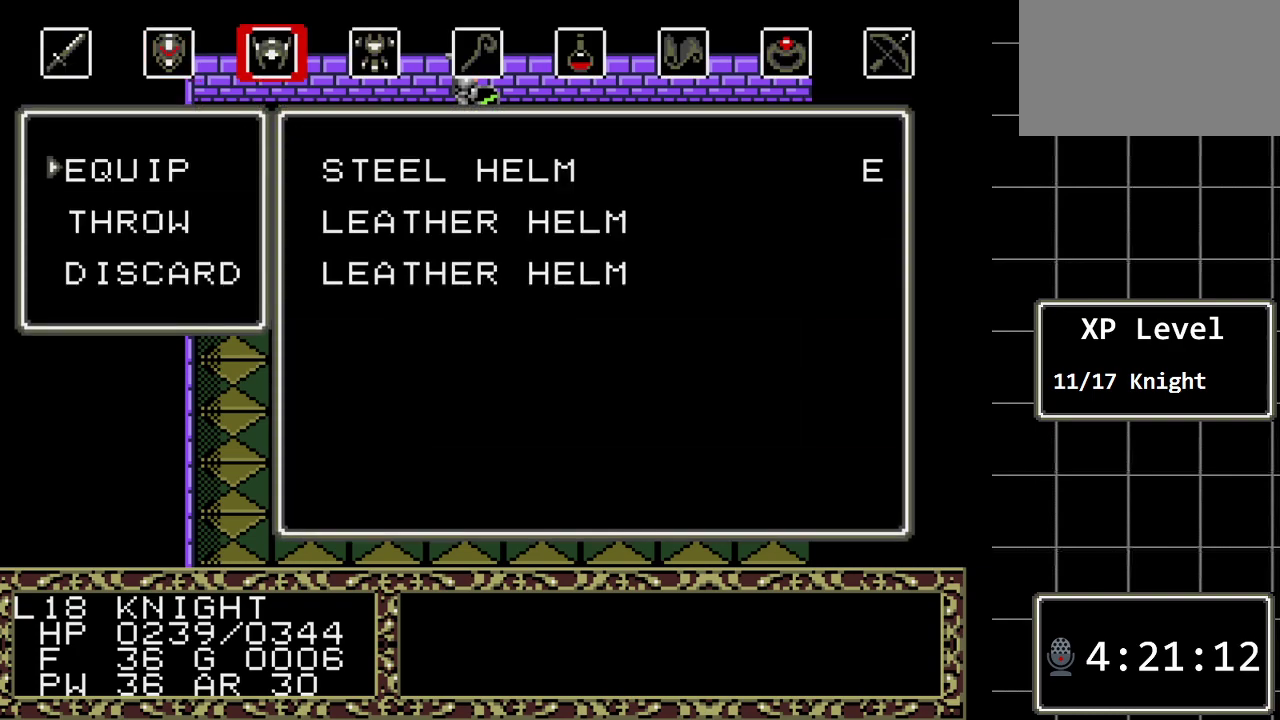
{"buttons": [], "events": []}